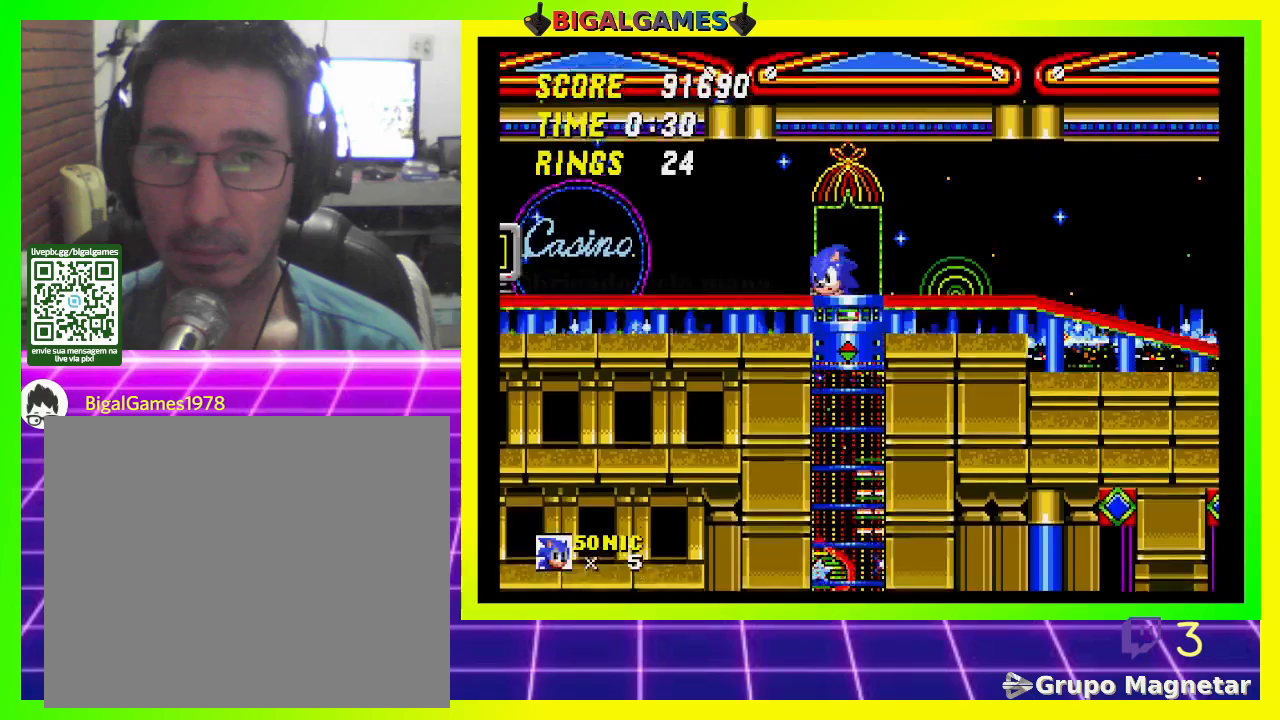
Gameplay with a controller (PlayStation layout); each line is a JSON object with the inputs held at the frame after it. "events" lists button and stick changes between this image and that frame as [ms after this image, input, new state], when the widget could be followed in between.
{"buttons": ["CROSS", "DPAD_DOWN"], "left_stick": "center", "right_stick": "center", "events": [[233, "DPAD_LEFT", "up"], [433, "DPAD_DOWN", "down"], [500, "CROSS", "down"]]}
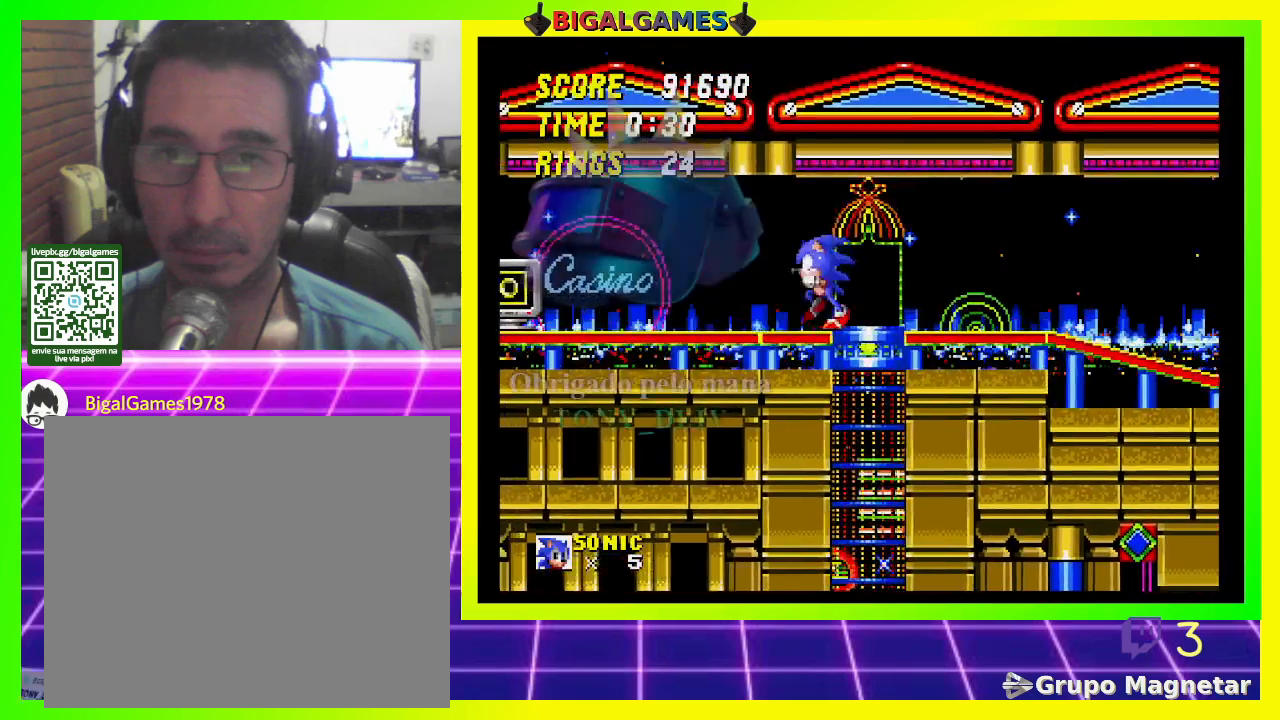
{"buttons": ["DPAD_DOWN"], "left_stick": "center", "right_stick": "center", "events": [[100, "CROSS", "up"], [167, "CROSS", "down"], [233, "CROSS", "up"], [300, "CROSS", "down"], [367, "CROSS", "up"]]}
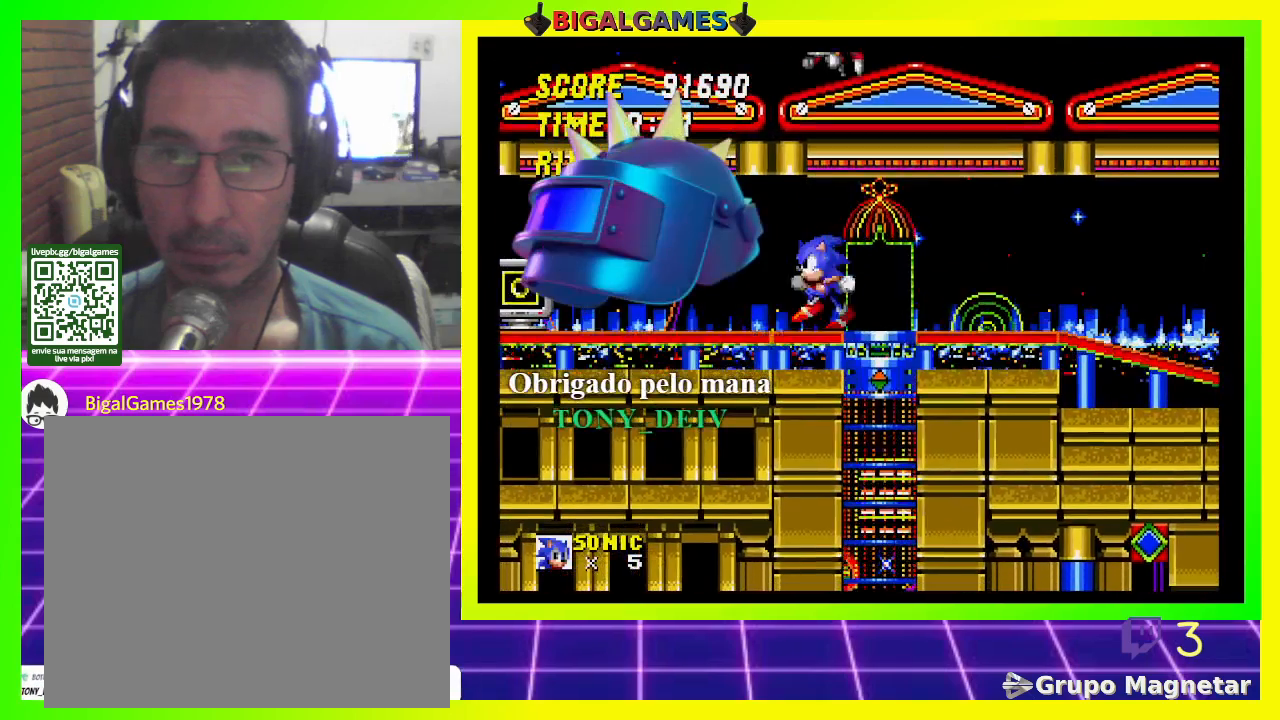
{"buttons": ["DPAD_DOWN"], "left_stick": "center", "right_stick": "center", "events": [[100, "CROSS", "down"], [167, "CROSS", "up"], [267, "CROSS", "down"], [333, "CROSS", "up"], [400, "CROSS", "down"], [500, "CROSS", "up"]]}
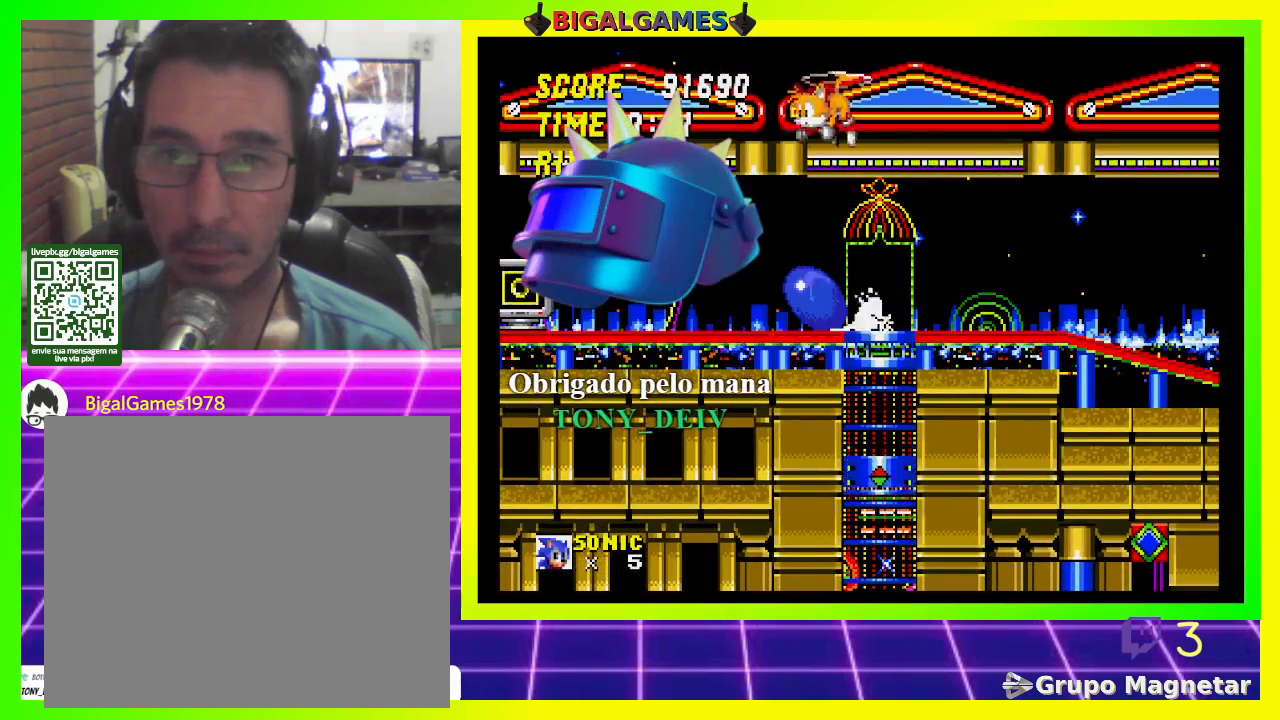
{"buttons": [], "left_stick": "center", "right_stick": "center", "events": [[33, "CROSS", "down"], [133, "CROSS", "up"], [200, "CROSS", "down"], [300, "CROSS", "up"], [300, "DPAD_DOWN", "up"]]}
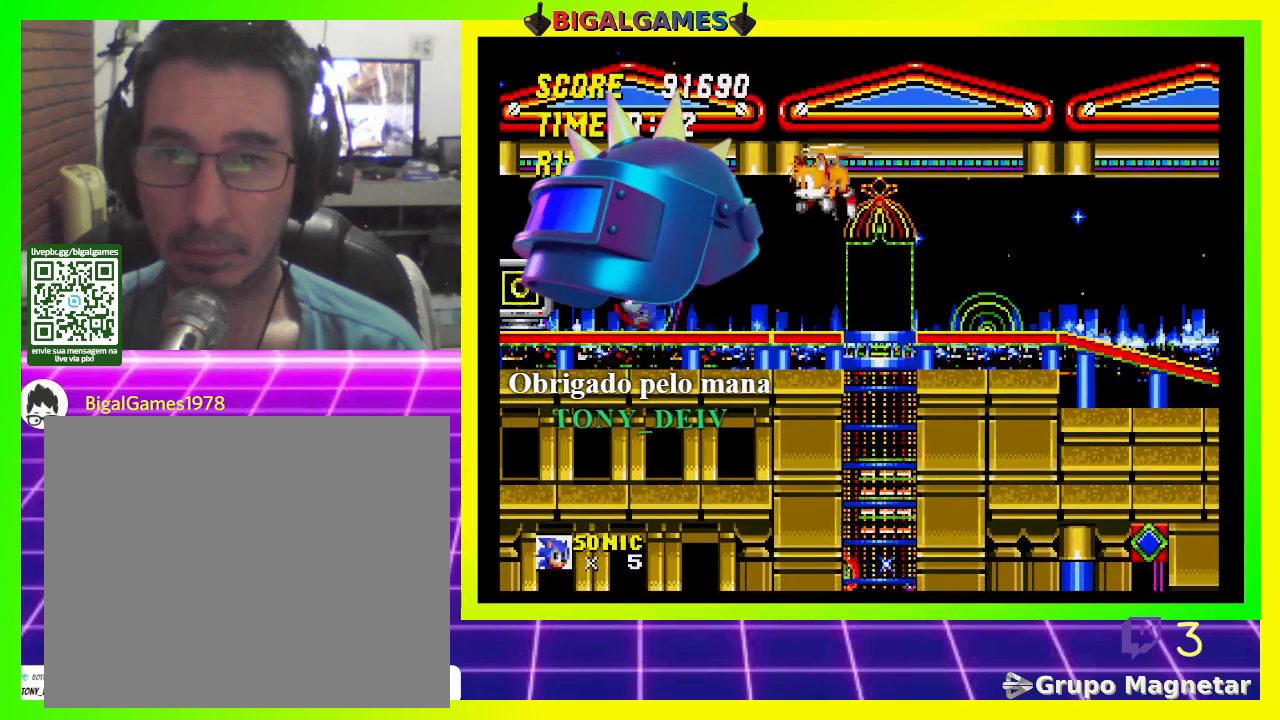
{"buttons": [], "left_stick": "center", "right_stick": "center", "events": []}
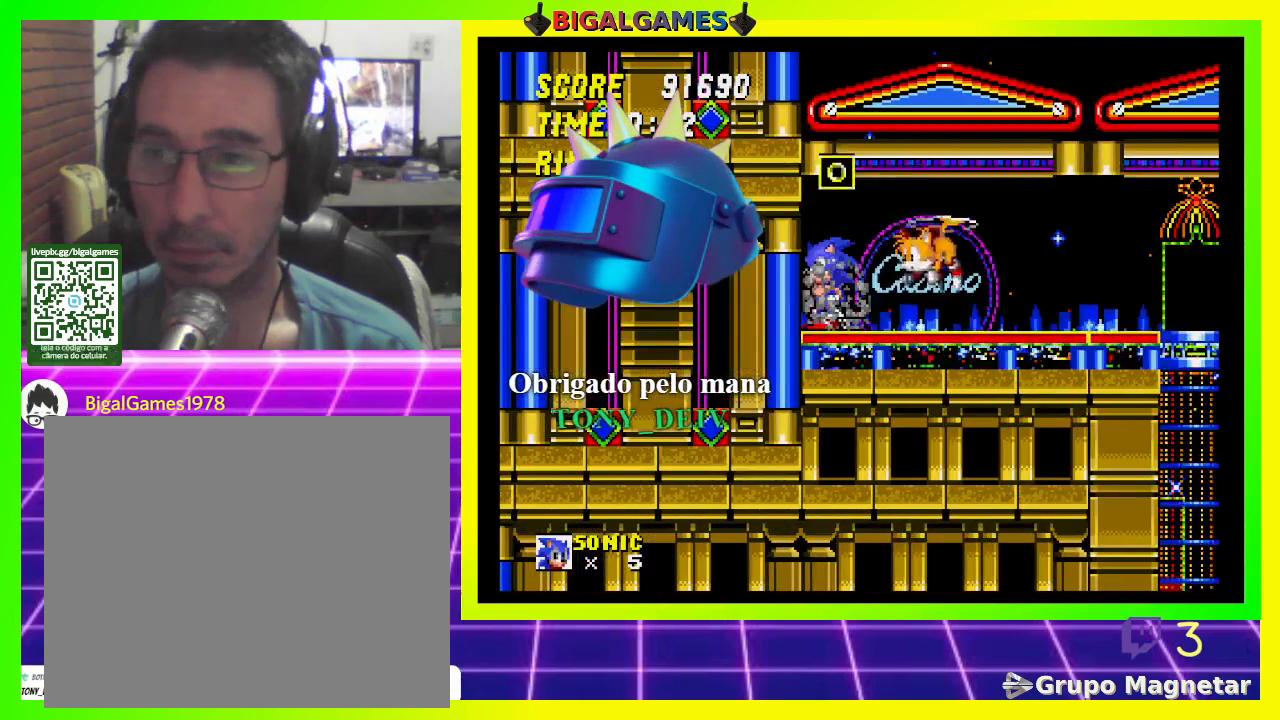
{"buttons": [], "left_stick": "center", "right_stick": "center", "events": [[167, "DPAD_RIGHT", "down"], [300, "DPAD_RIGHT", "up"]]}
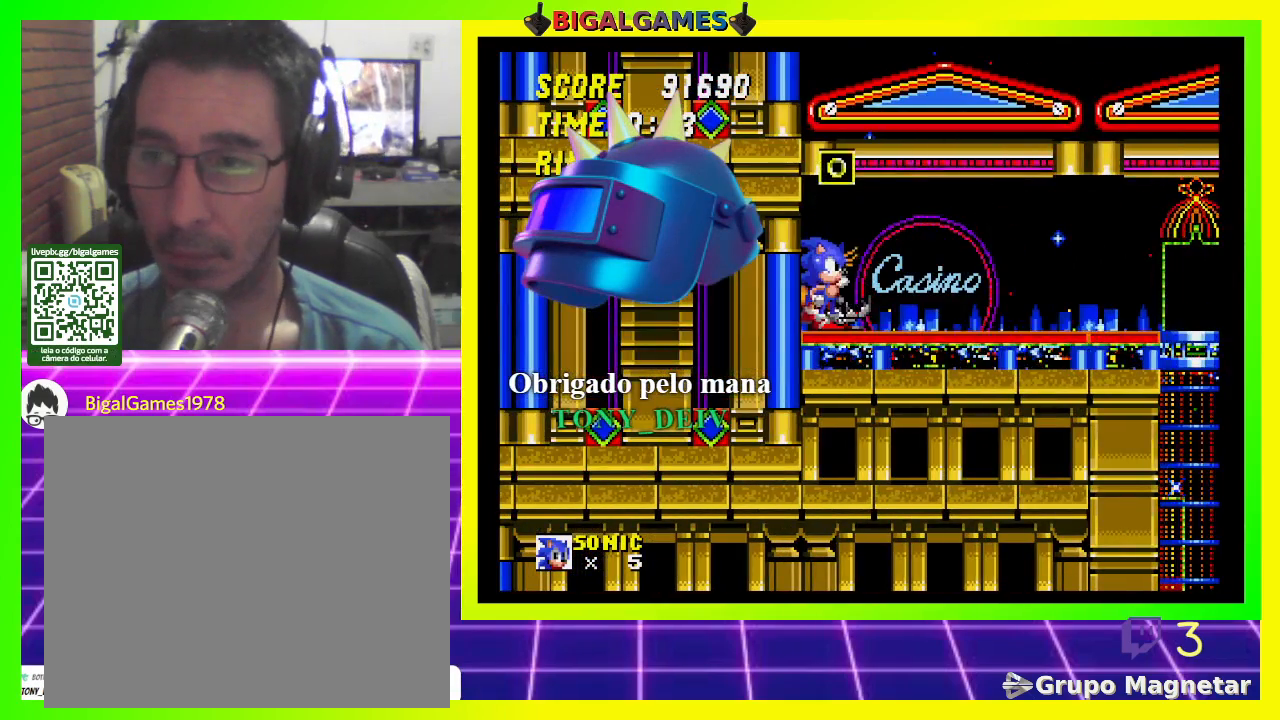
{"buttons": [], "left_stick": "center", "right_stick": "center", "events": []}
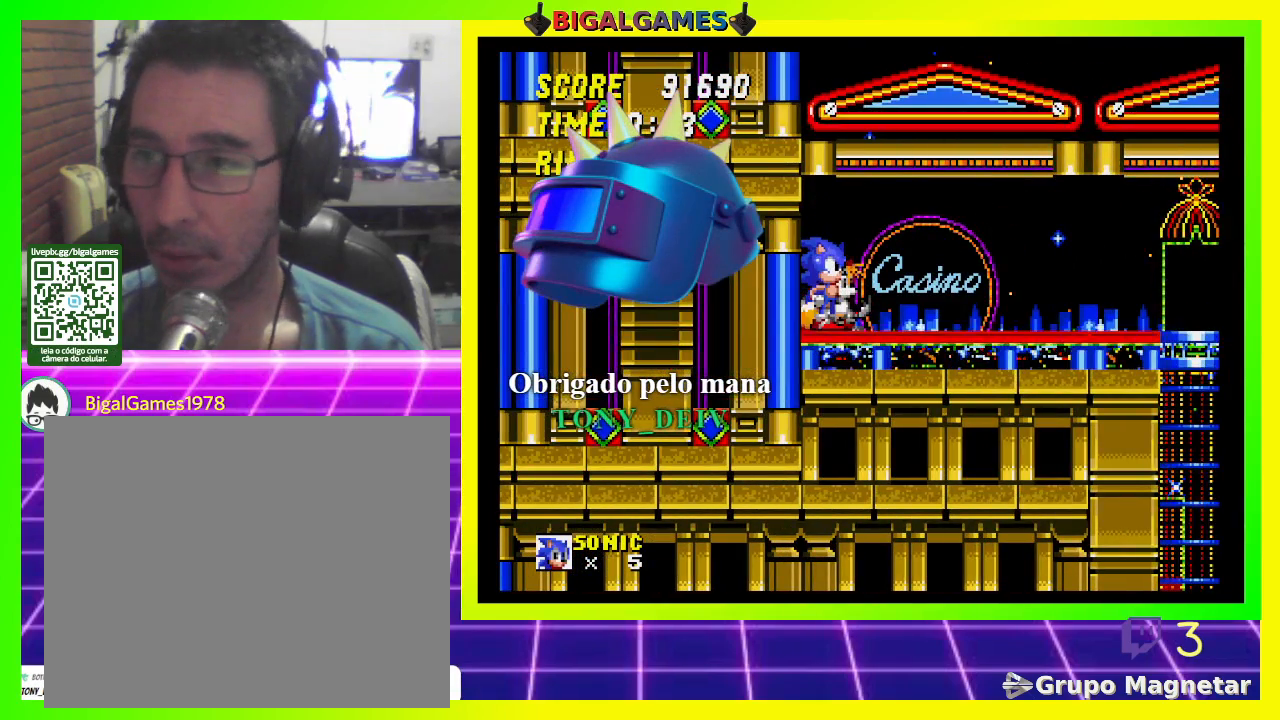
{"buttons": ["DPAD_DOWN"], "left_stick": "center", "right_stick": "center", "events": [[267, "DPAD_DOWN", "down"]]}
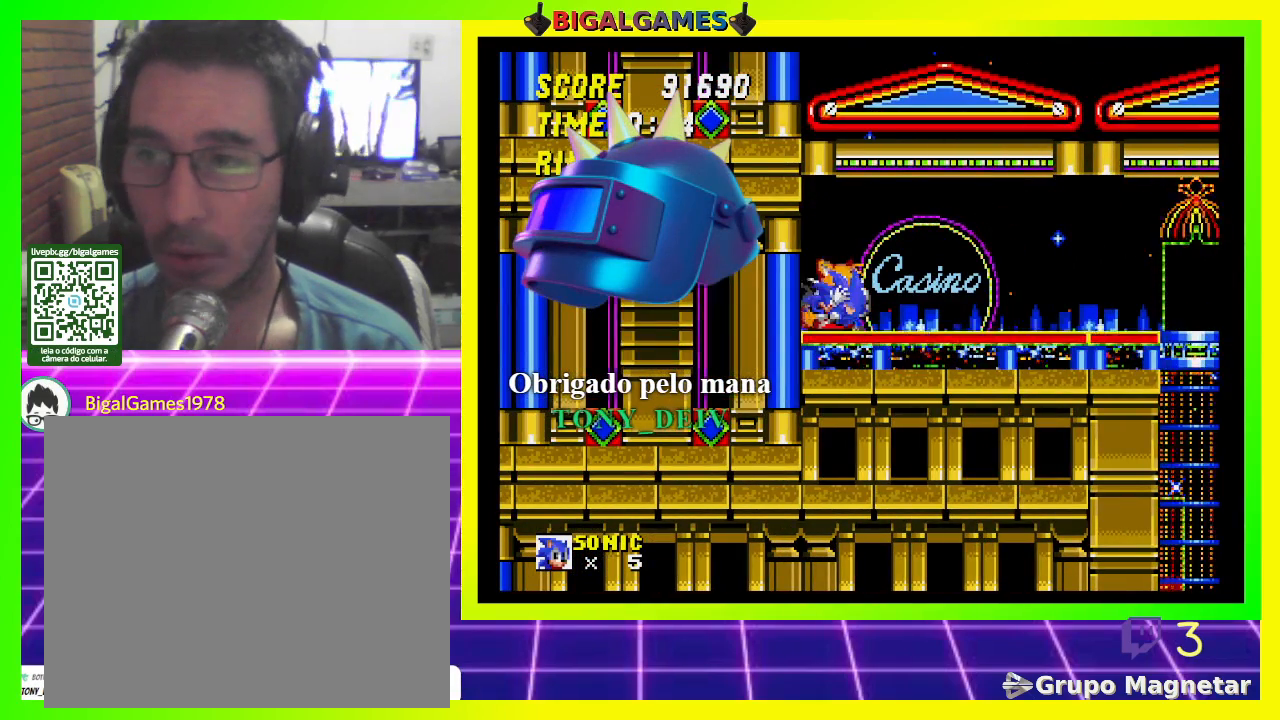
{"buttons": ["CROSS", "DPAD_DOWN"], "left_stick": "center", "right_stick": "center", "events": [[267, "CROSS", "down"], [400, "CROSS", "up"], [433, "CROSS", "down"]]}
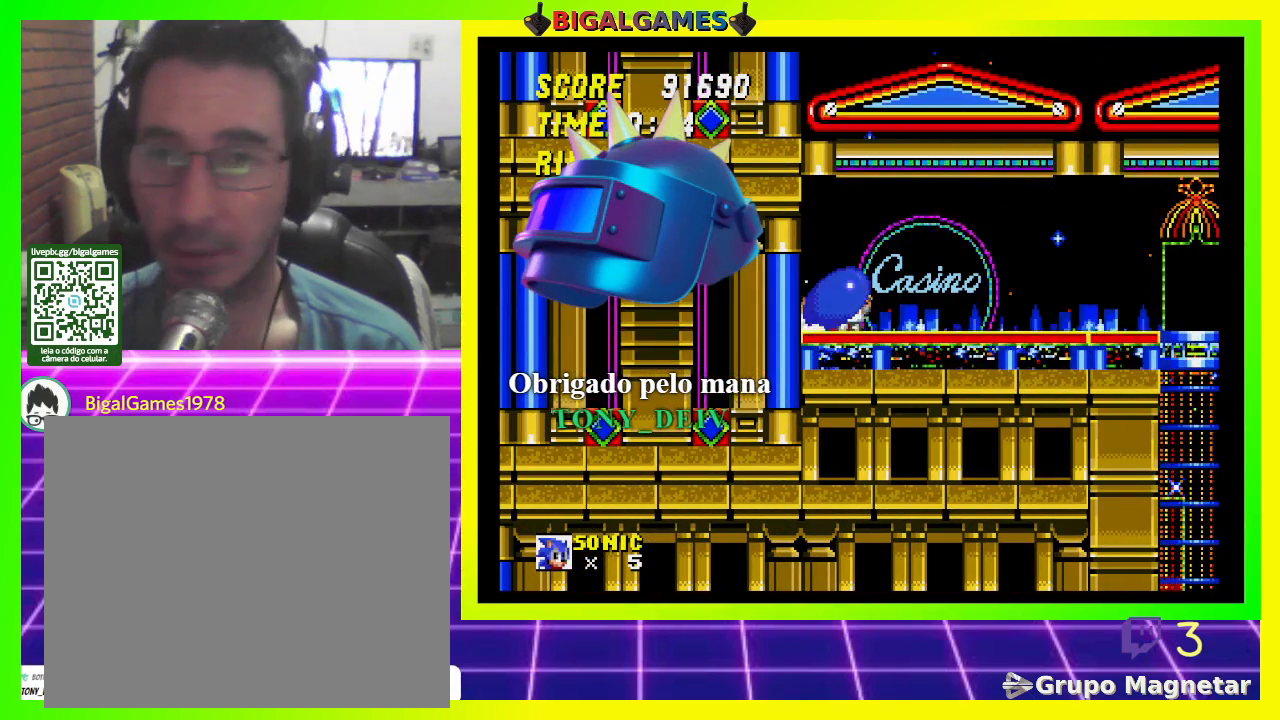
{"buttons": ["DPAD_DOWN"], "left_stick": "center", "right_stick": "center", "events": [[33, "CROSS", "up"], [133, "CROSS", "down"], [200, "CROSS", "up"], [300, "CROSS", "down"], [400, "CROSS", "up"]]}
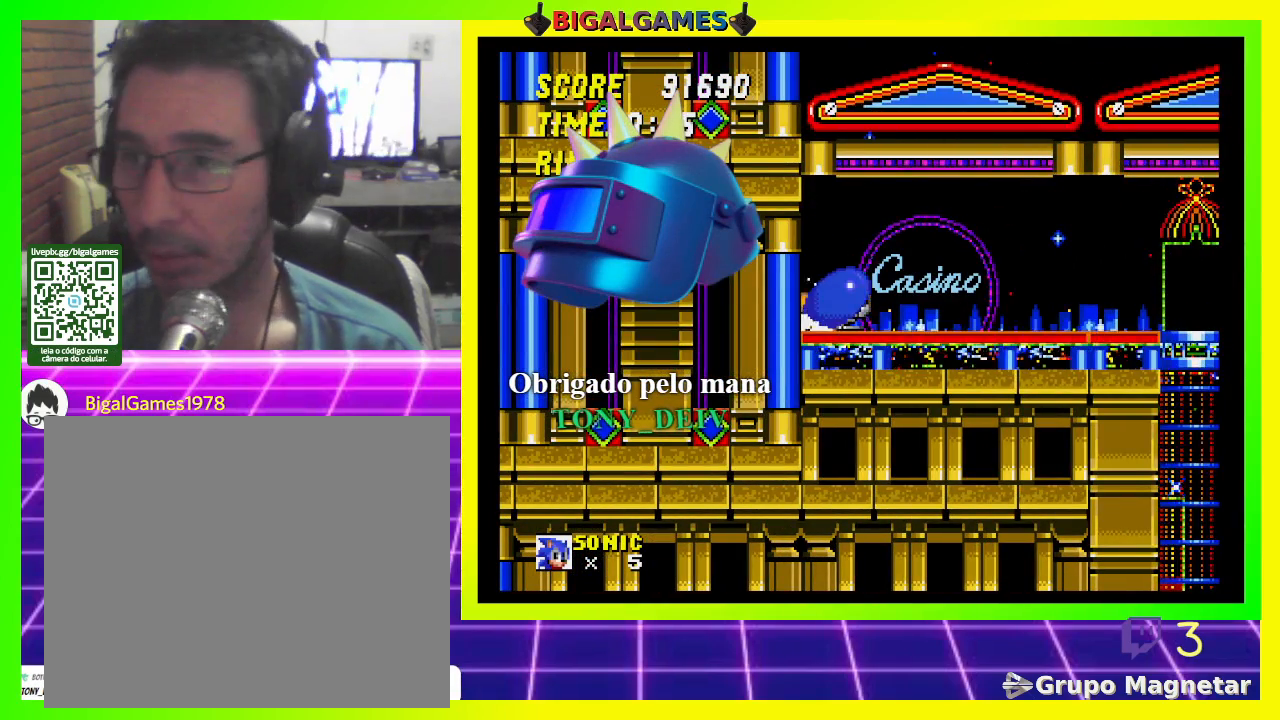
{"buttons": [], "left_stick": "center", "right_stick": "center", "events": [[33, "DPAD_DOWN", "up"]]}
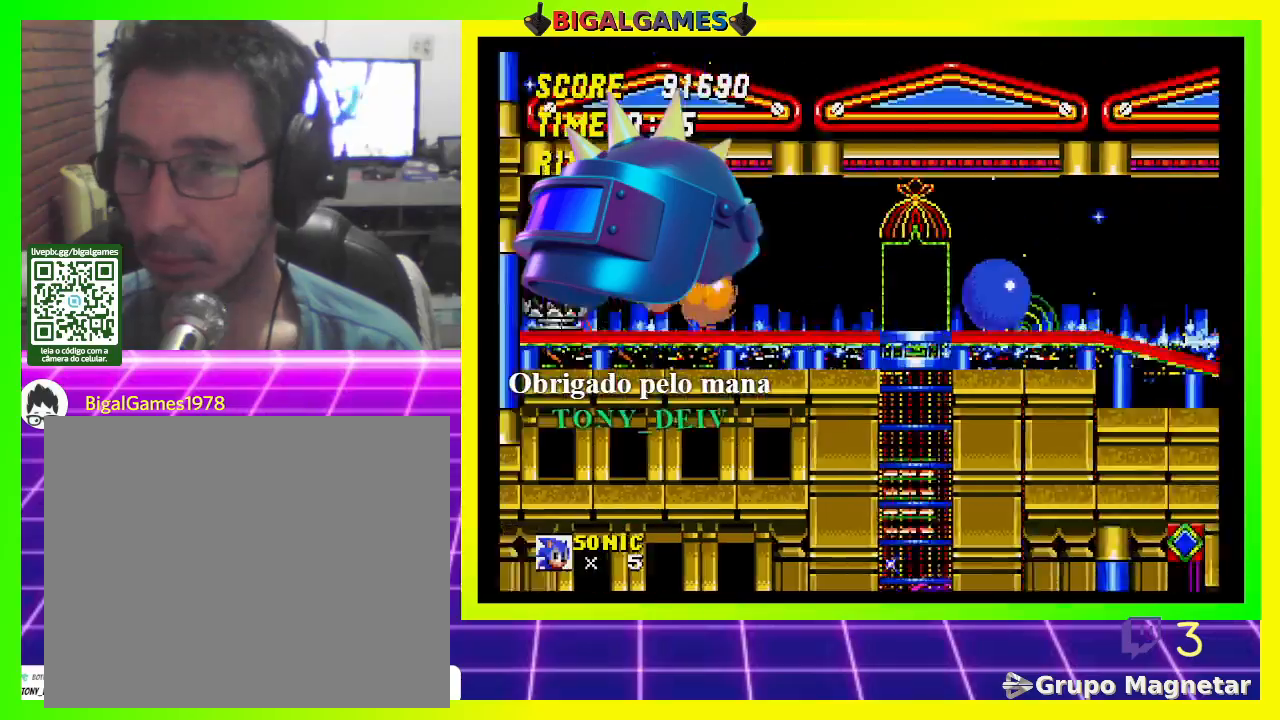
{"buttons": ["DPAD_DOWN"], "left_stick": "center", "right_stick": "center", "events": [[133, "DPAD_DOWN", "down"]]}
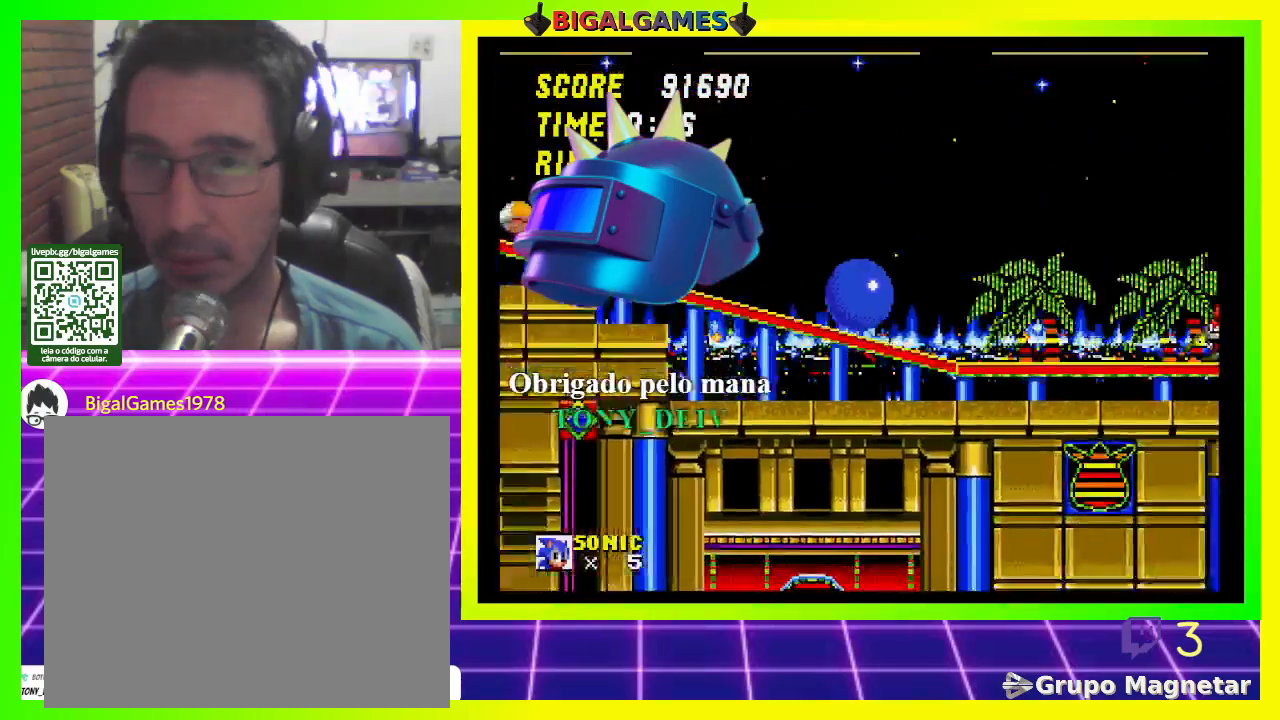
{"buttons": ["DPAD_DOWN"], "left_stick": "center", "right_stick": "center", "events": []}
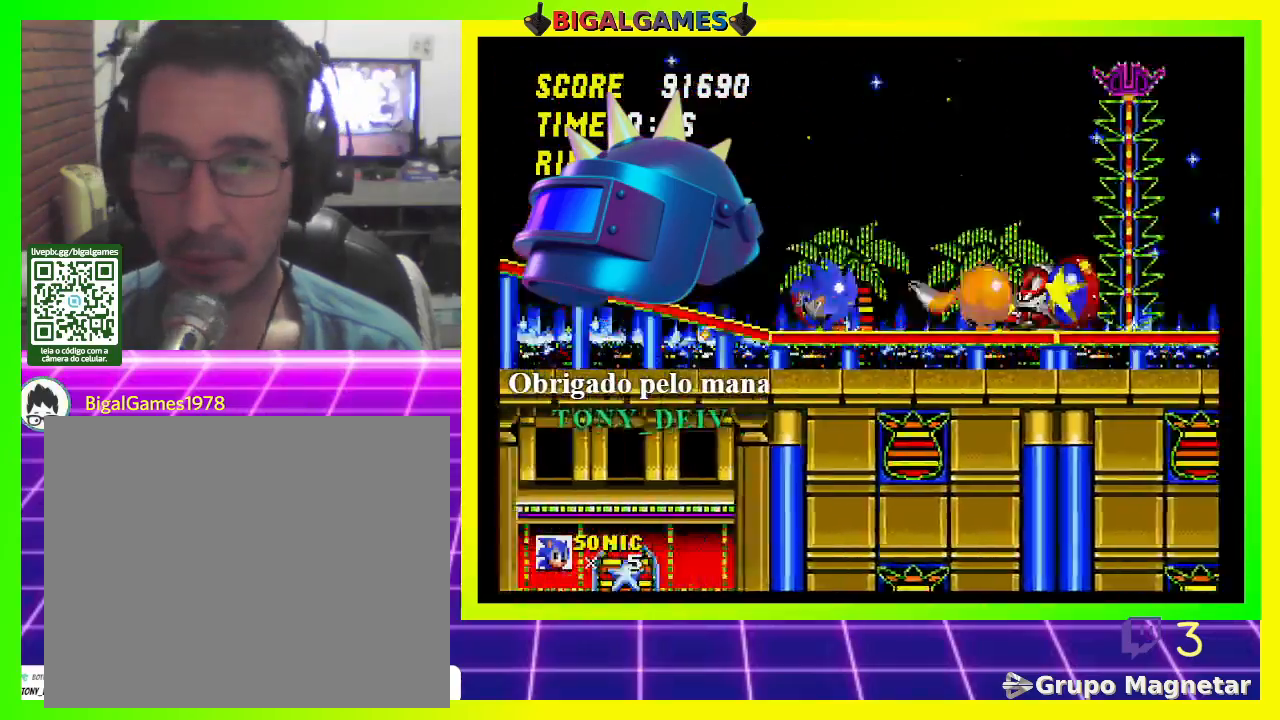
{"buttons": [], "left_stick": "center", "right_stick": "center", "events": [[500, "DPAD_DOWN", "up"]]}
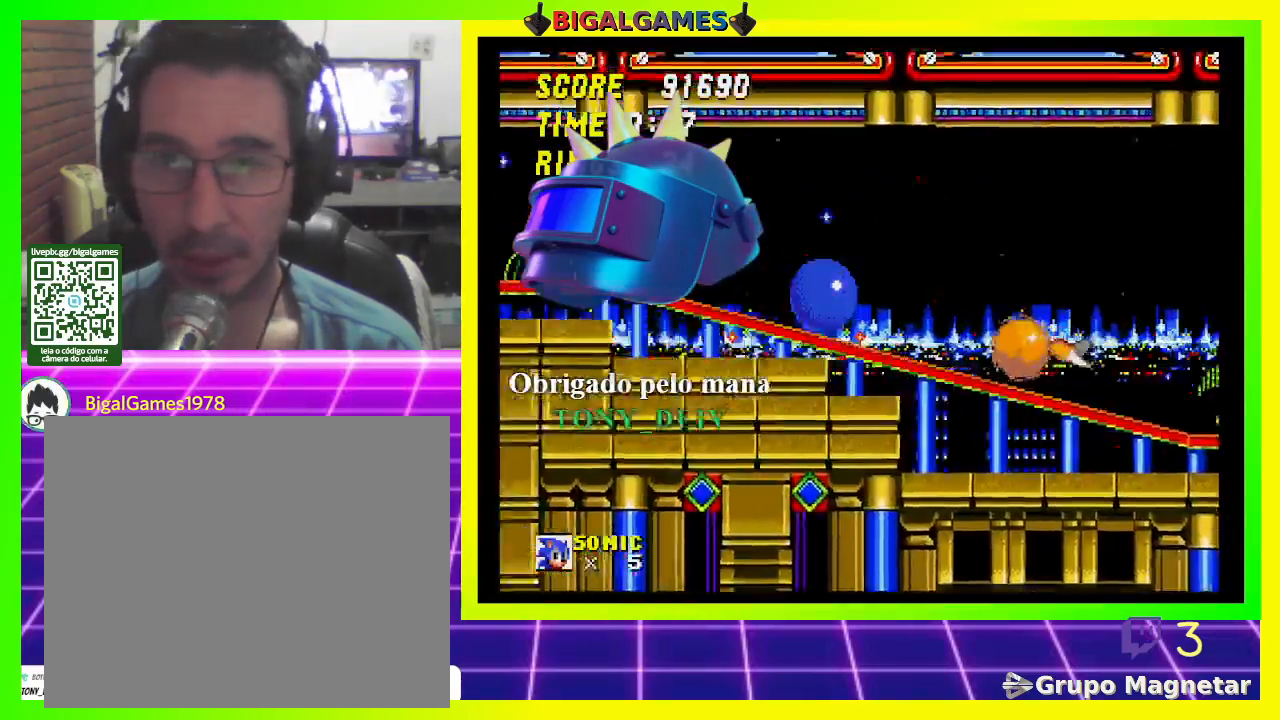
{"buttons": ["DPAD_RIGHT"], "left_stick": "center", "right_stick": "center", "events": [[133, "DPAD_RIGHT", "down"], [167, "CROSS", "down"], [333, "CROSS", "up"]]}
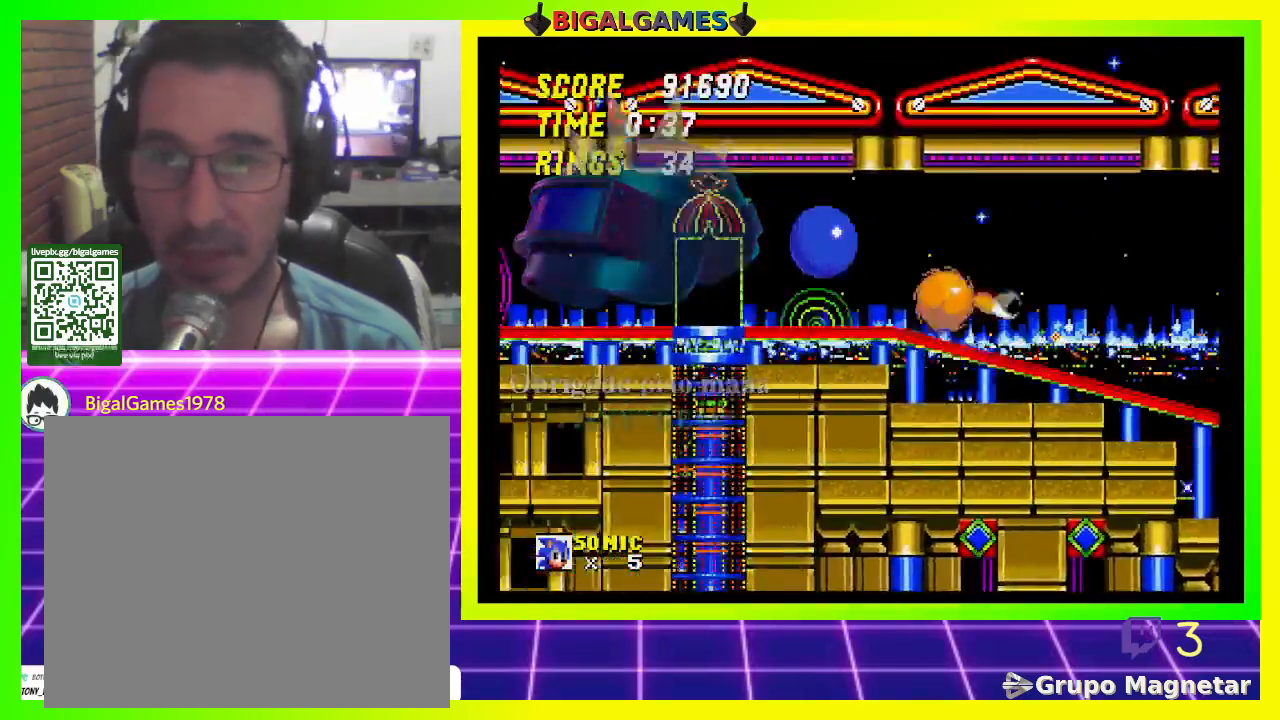
{"buttons": ["DPAD_RIGHT"], "left_stick": "center", "right_stick": "center", "events": []}
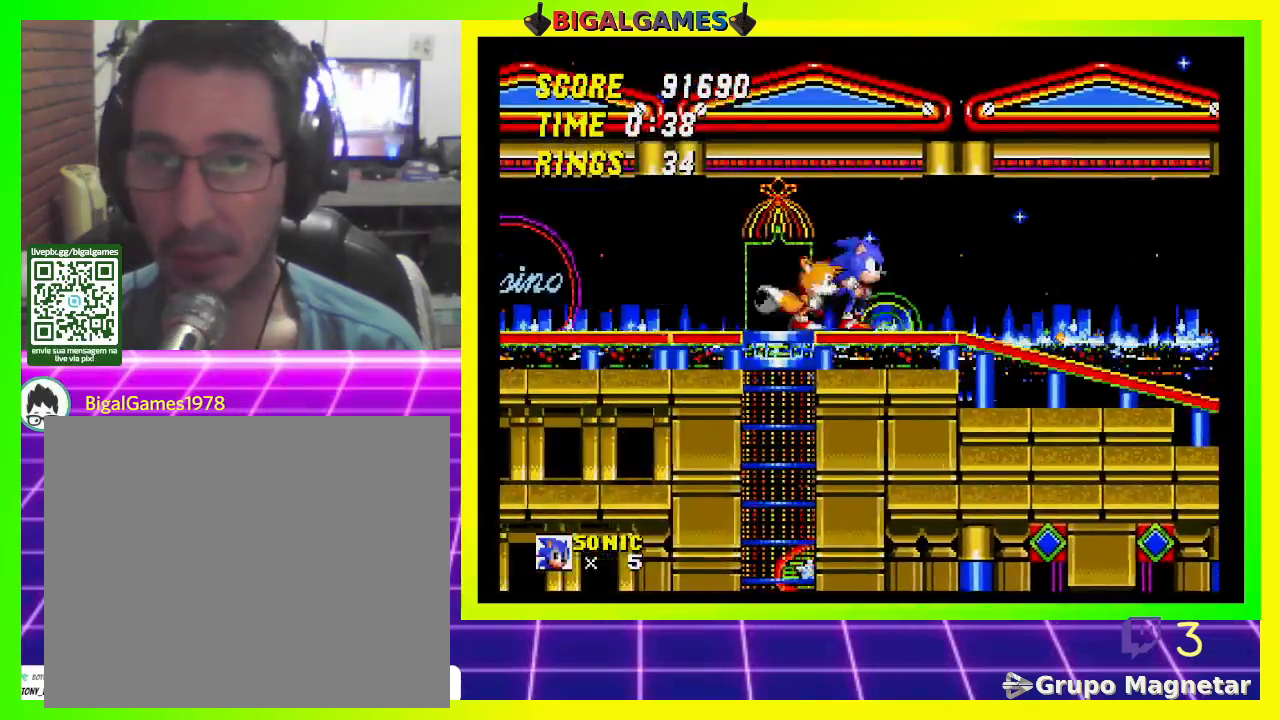
{"buttons": ["DPAD_RIGHT"], "left_stick": "center", "right_stick": "center", "events": []}
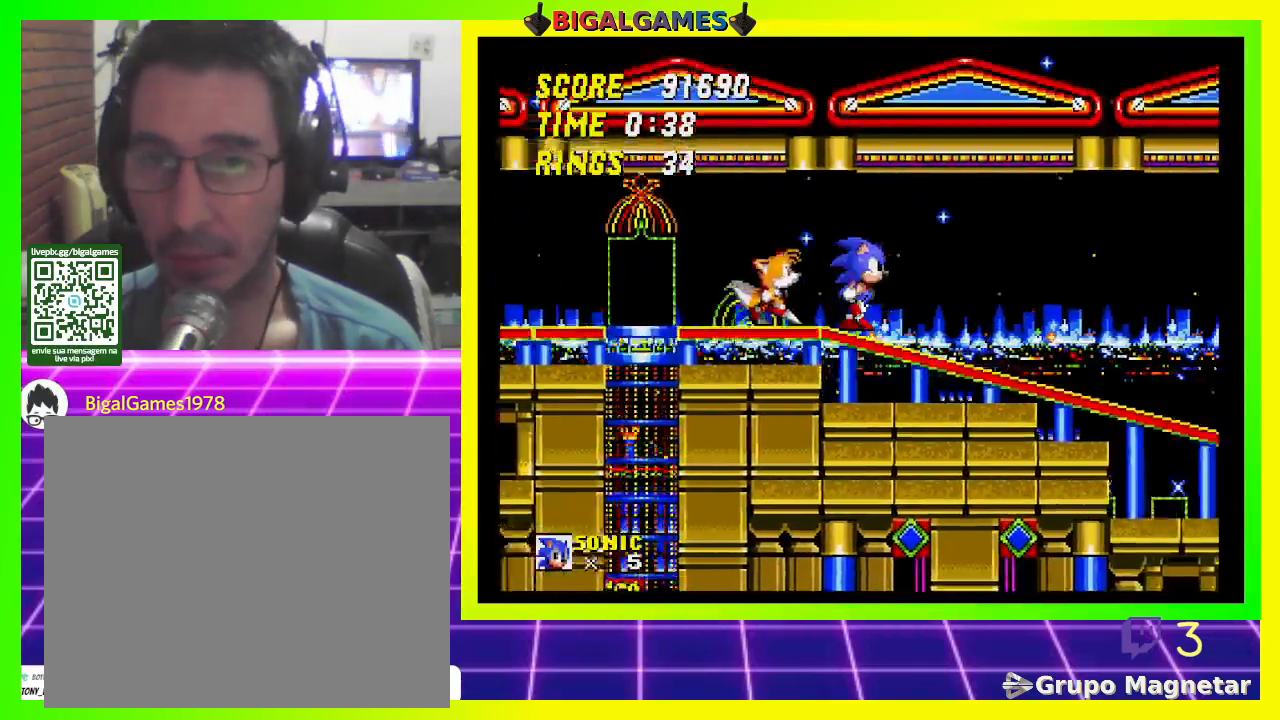
{"buttons": ["DPAD_RIGHT"], "left_stick": "center", "right_stick": "center", "events": []}
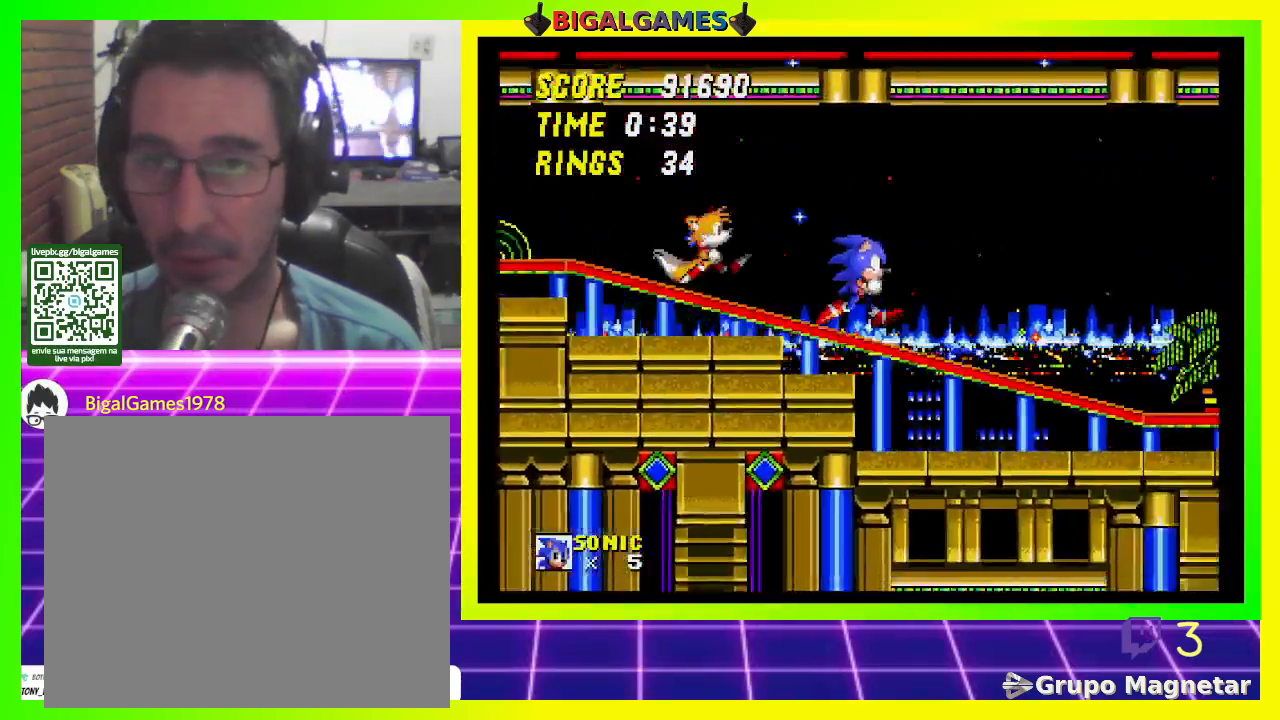
{"buttons": ["CROSS", "DPAD_RIGHT"], "left_stick": "center", "right_stick": "center", "events": [[300, "CROSS", "down"]]}
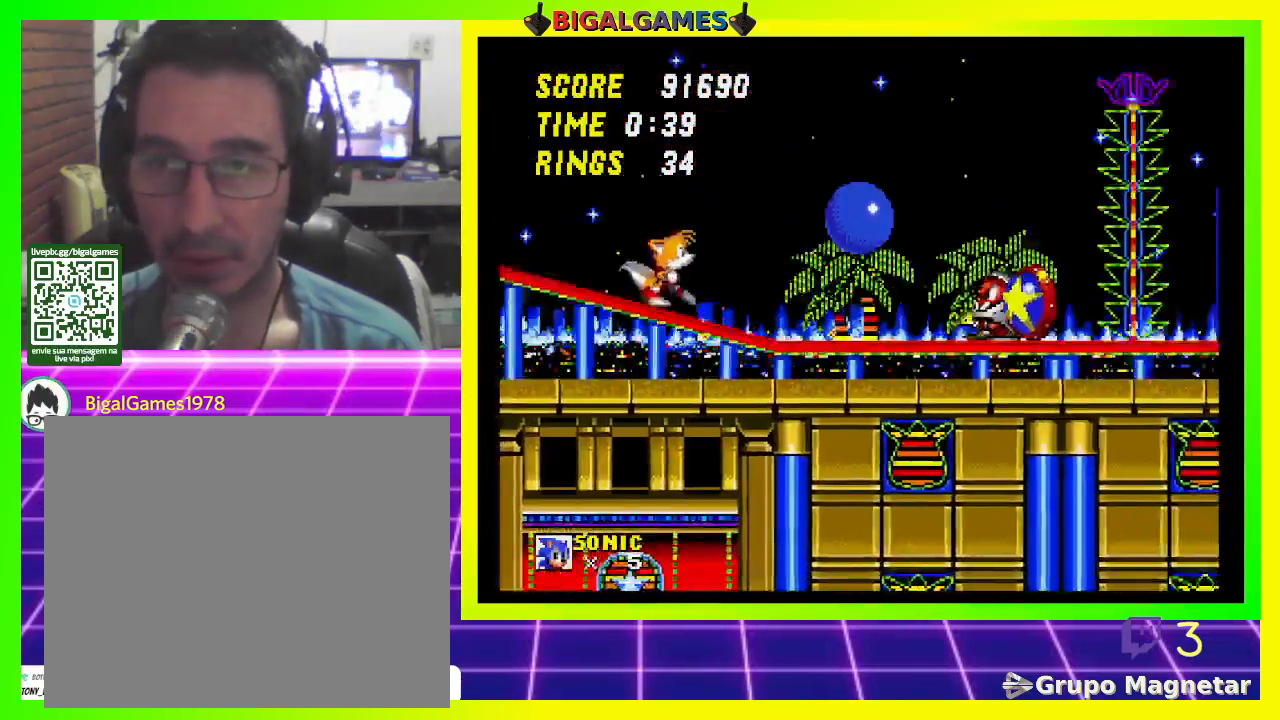
{"buttons": ["DPAD_RIGHT"], "left_stick": "center", "right_stick": "center", "events": [[100, "CROSS", "up"]]}
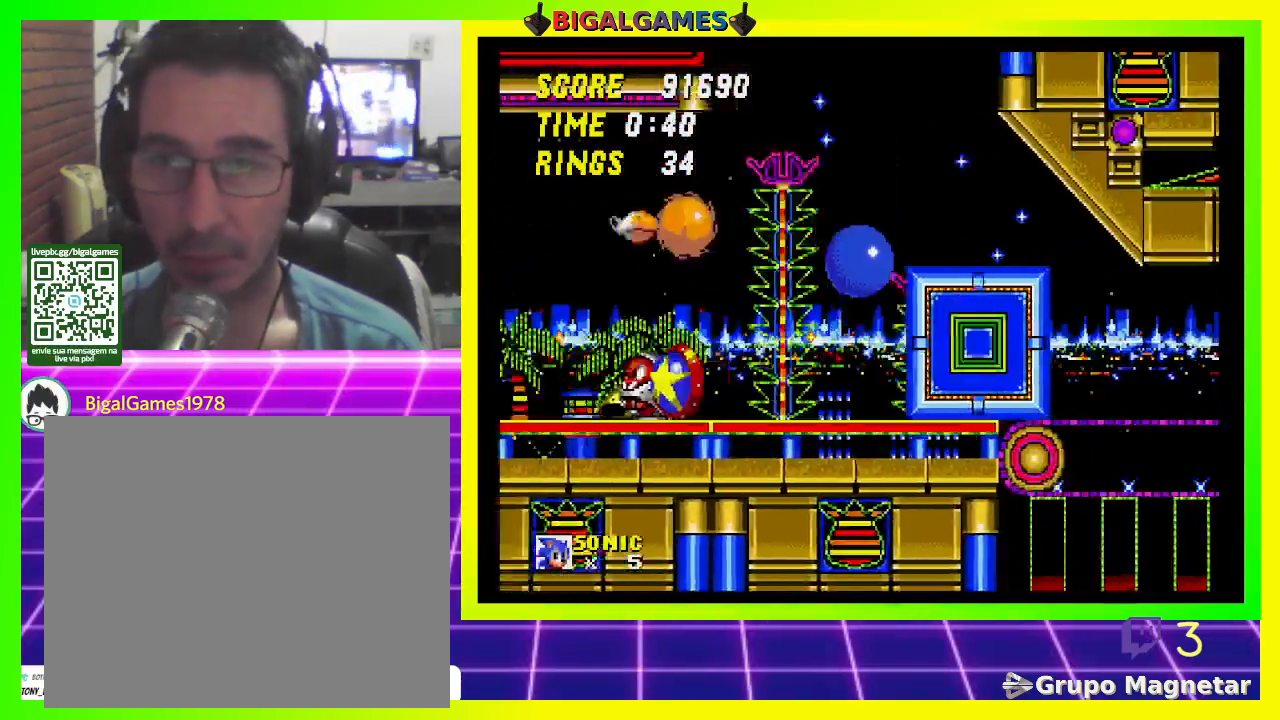
{"buttons": ["CROSS", "DPAD_RIGHT"], "left_stick": "center", "right_stick": "center", "events": [[300, "CROSS", "down"]]}
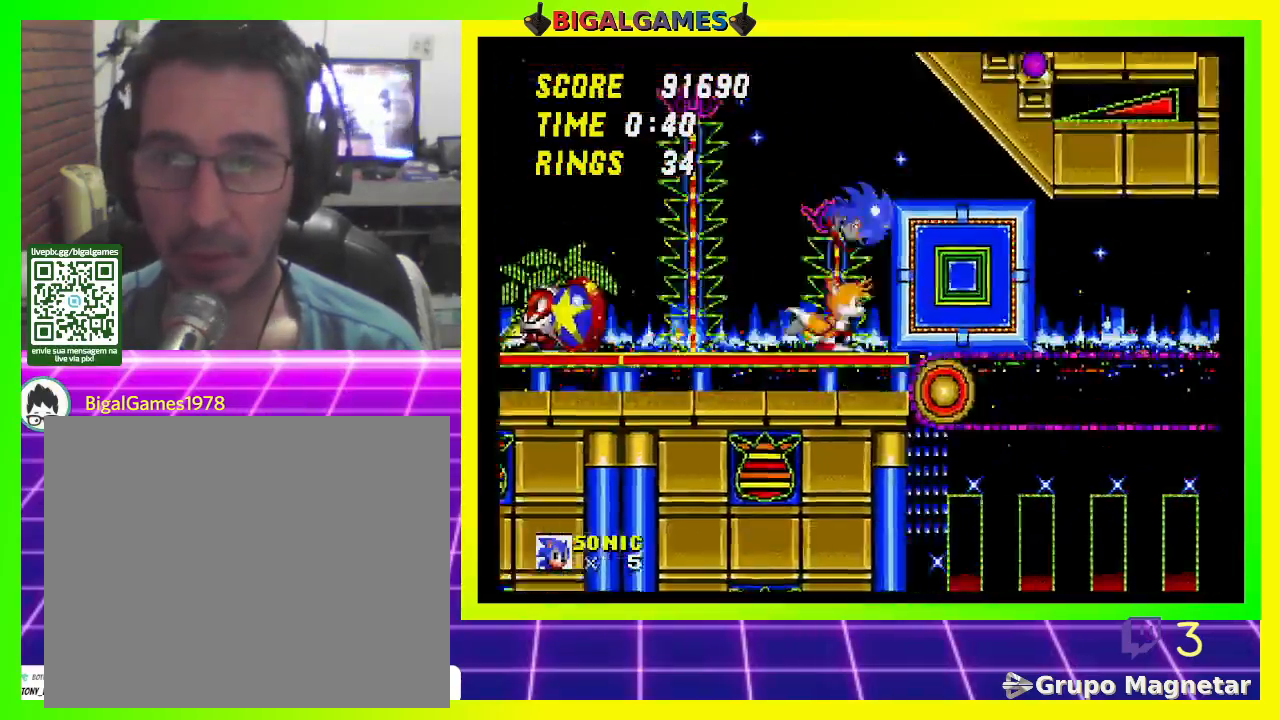
{"buttons": ["DPAD_RIGHT"], "left_stick": "center", "right_stick": "center", "events": [[33, "CROSS", "up"]]}
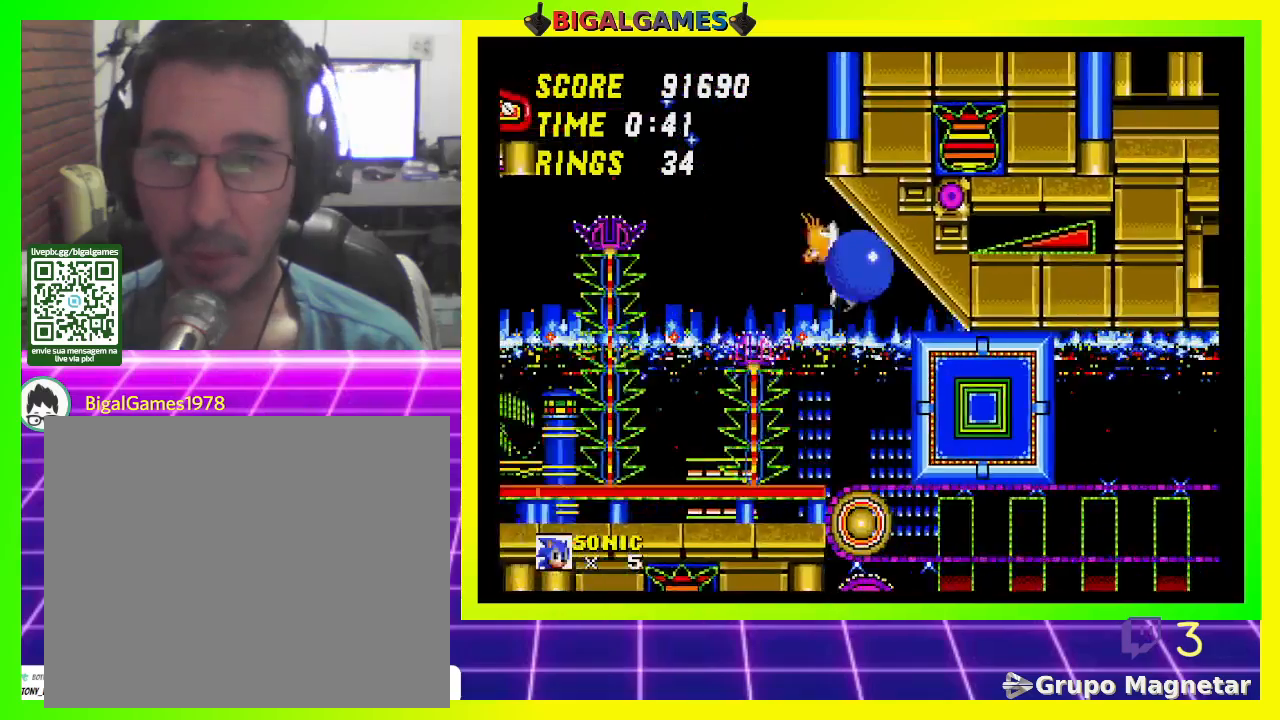
{"buttons": ["DPAD_RIGHT"], "left_stick": "center", "right_stick": "center", "events": []}
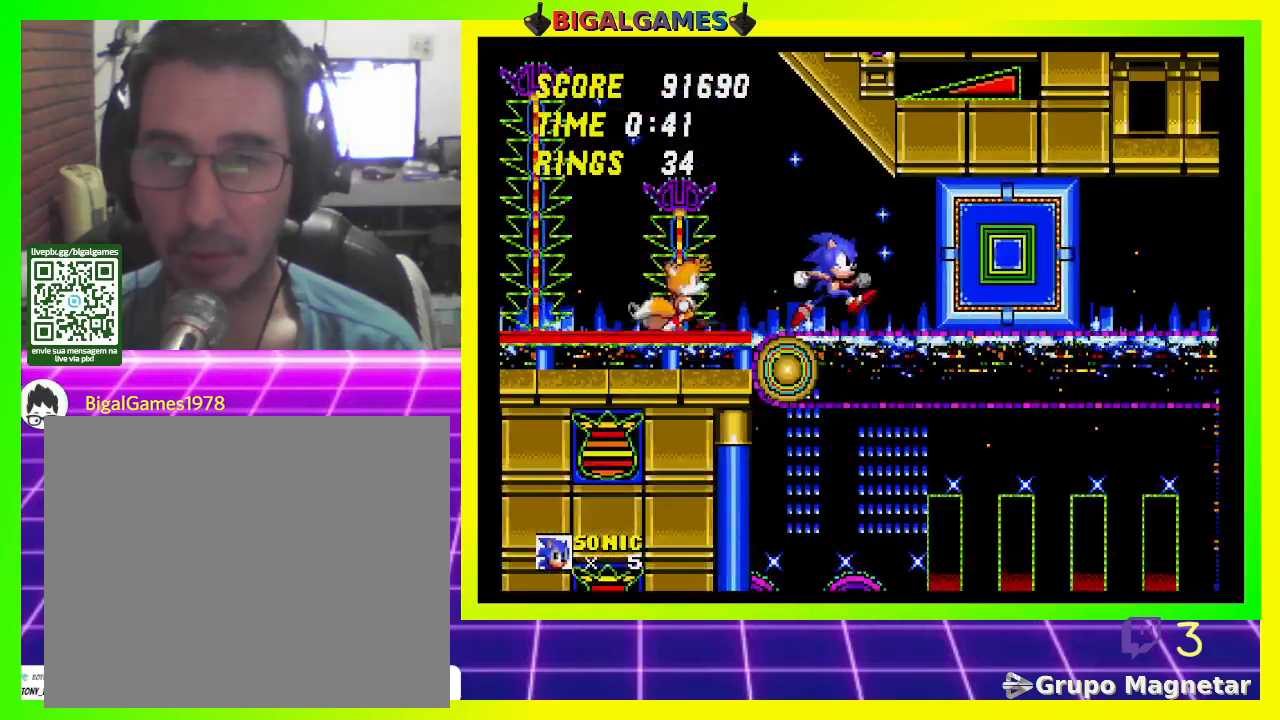
{"buttons": ["DPAD_RIGHT"], "left_stick": "center", "right_stick": "center", "events": []}
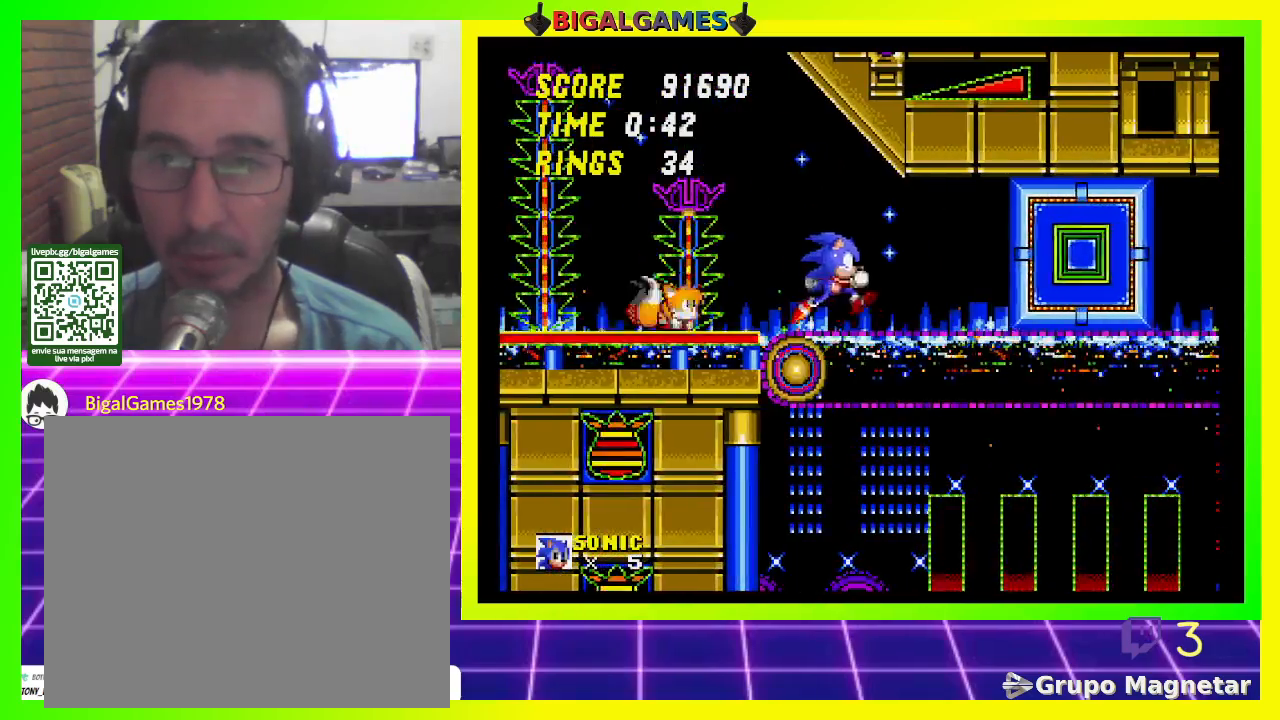
{"buttons": ["DPAD_RIGHT"], "left_stick": "center", "right_stick": "center", "events": []}
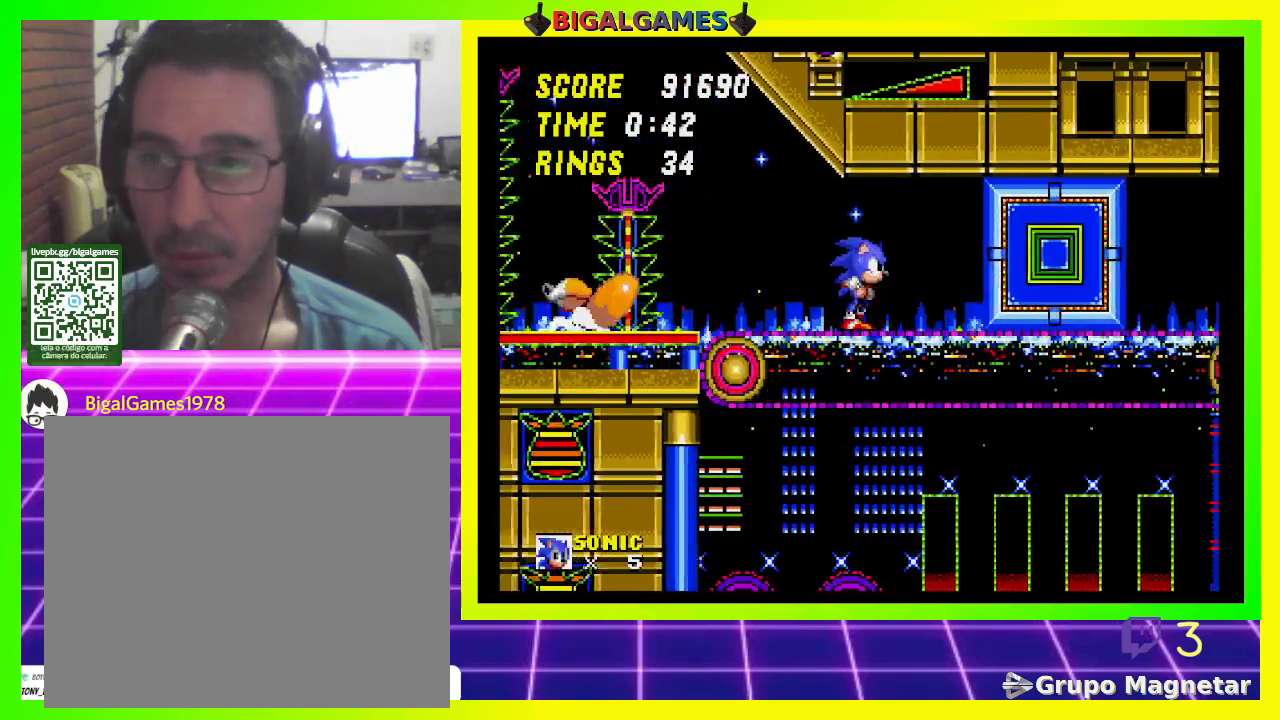
{"buttons": ["DPAD_RIGHT"], "left_stick": "center", "right_stick": "center", "events": []}
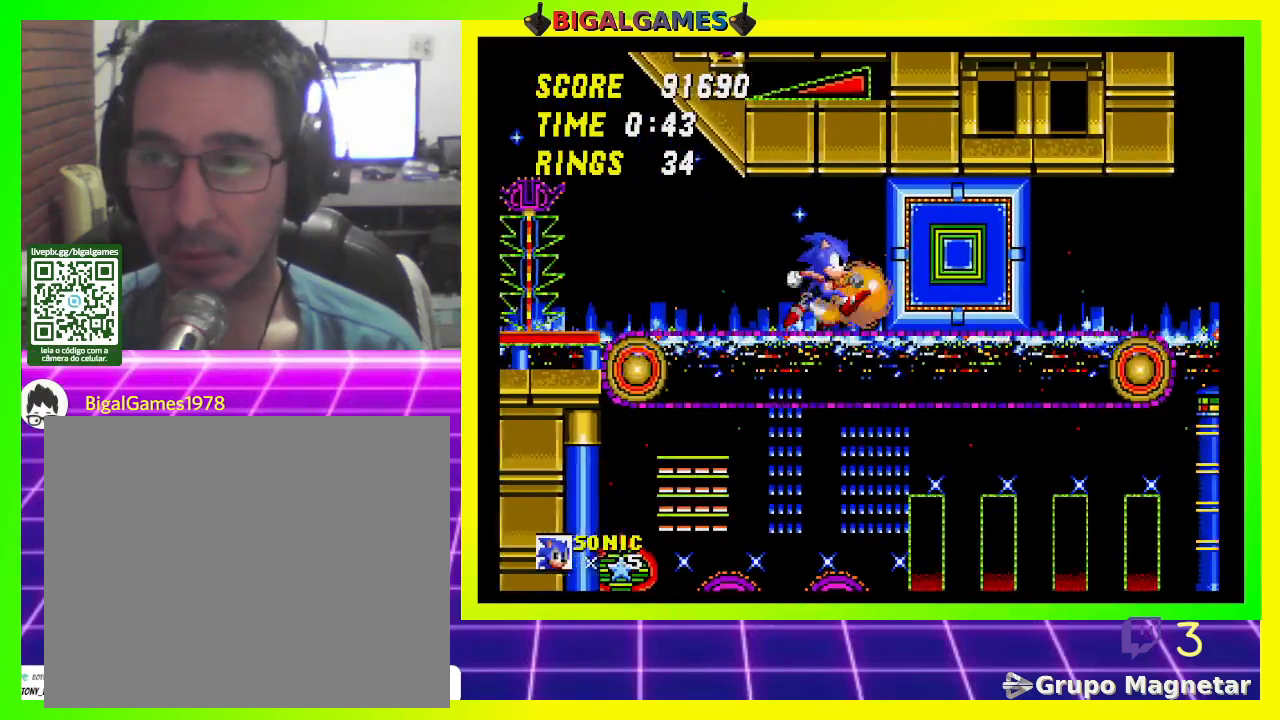
{"buttons": ["DPAD_RIGHT"], "left_stick": "center", "right_stick": "center", "events": []}
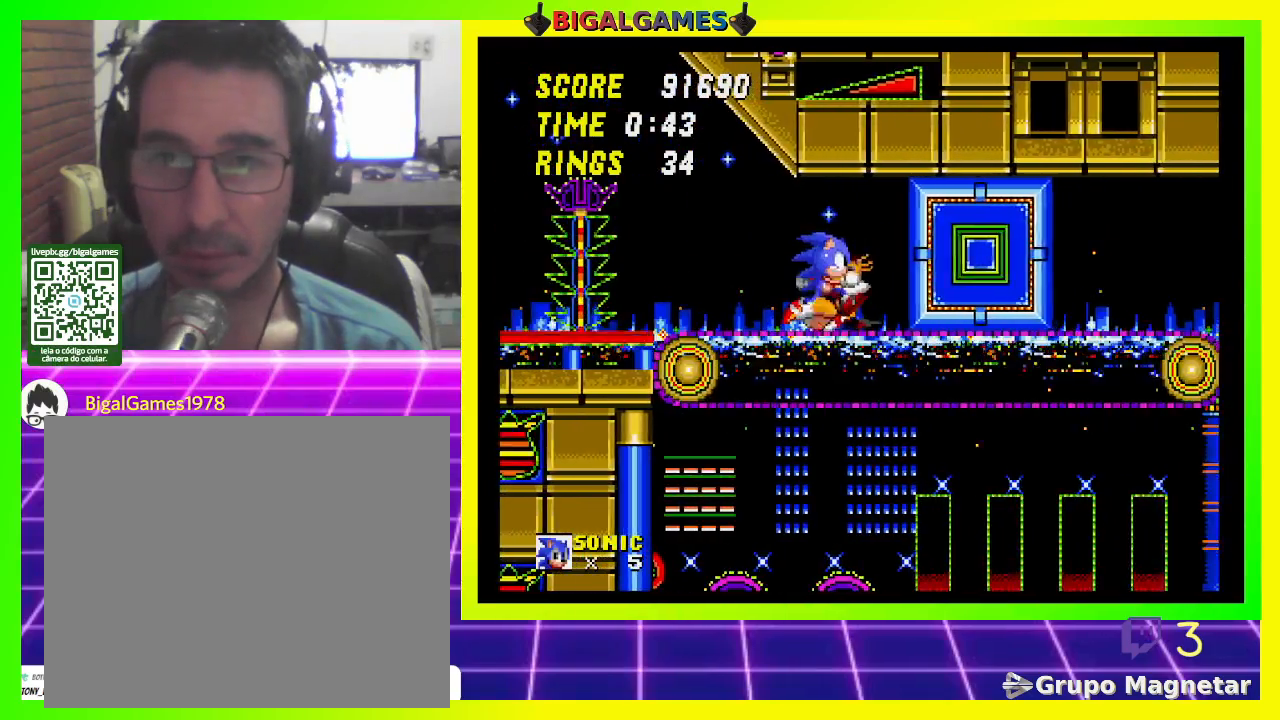
{"buttons": ["DPAD_RIGHT"], "left_stick": "center", "right_stick": "center", "events": []}
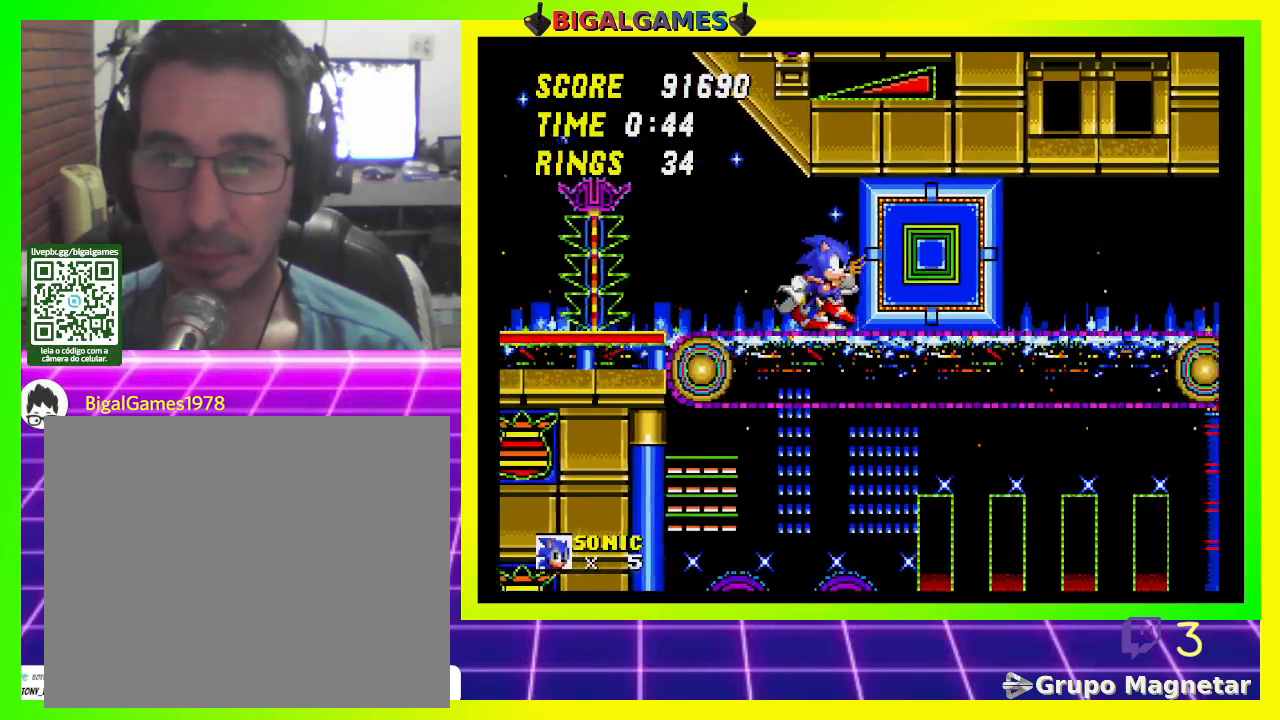
{"buttons": ["DPAD_RIGHT"], "left_stick": "center", "right_stick": "center", "events": []}
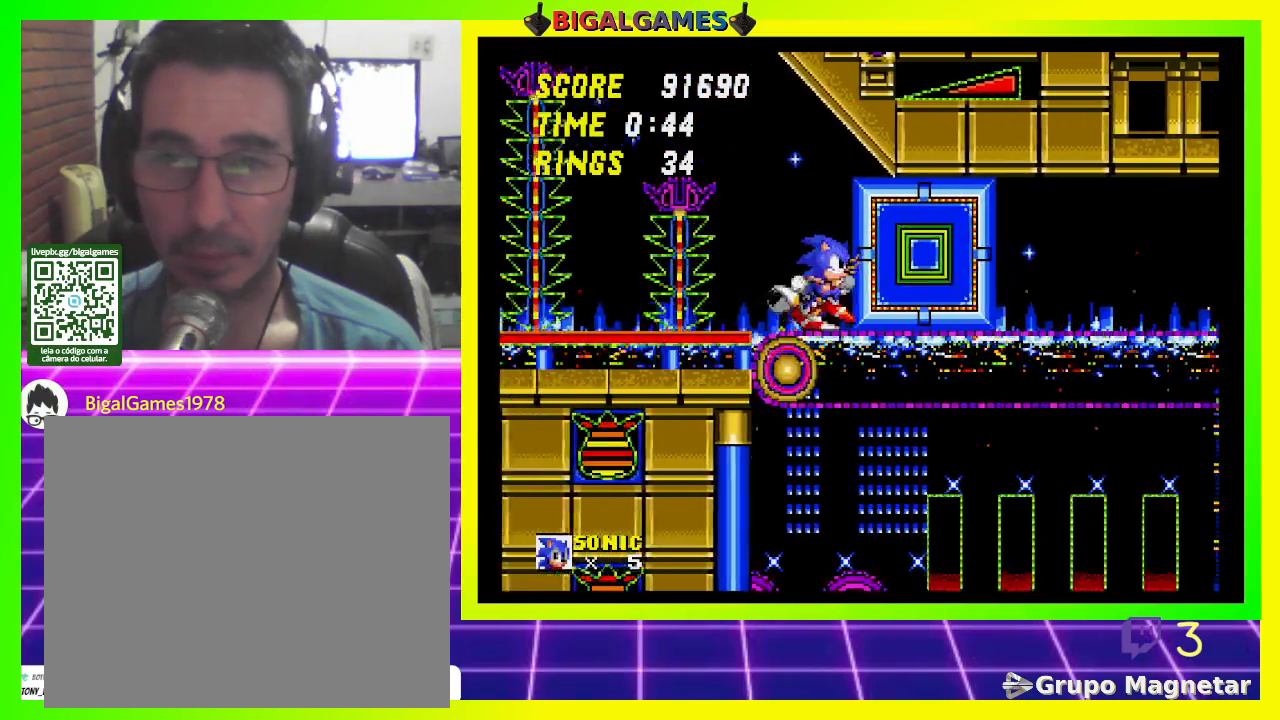
{"buttons": ["DPAD_RIGHT"], "left_stick": "center", "right_stick": "center", "events": [[233, "CROSS", "down"], [400, "CROSS", "up"]]}